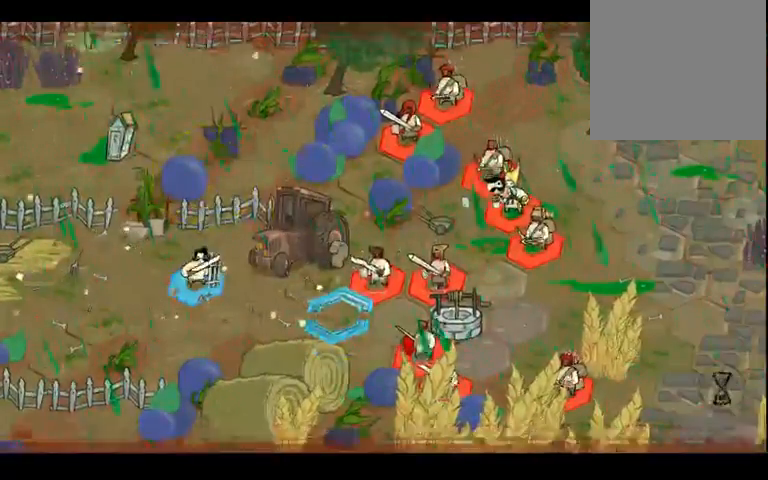
Gameplay with a controller (Xbox layout); each line is a JSON object with the inputs held at the frame after it (dt_ms = milliseconds from this image to that frame). "events" lists button and stick changes between this image and that frame as [ms after this image, input, new state], when the widget could be followed in between. Not read: B L3 R3 X.
{"dt_ms": 500, "buttons": [], "left_stick": "center", "right_stick": "center", "events": []}
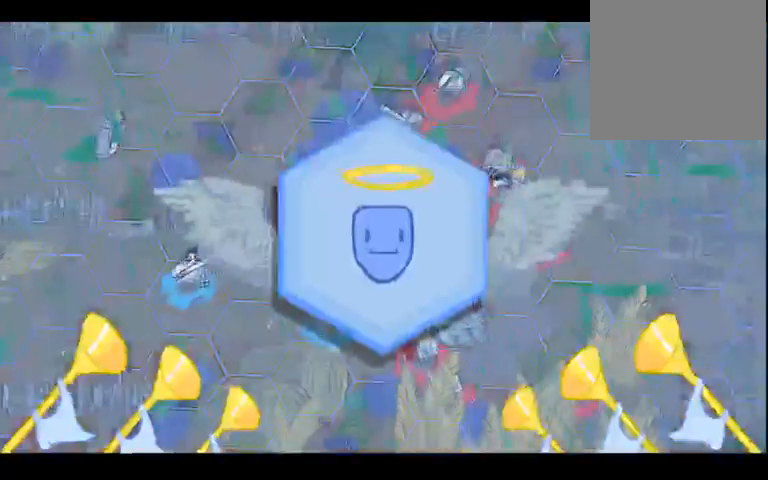
{"dt_ms": 500, "buttons": [], "left_stick": "down", "right_stick": "center", "events": [[500, "left_stick", "down"]]}
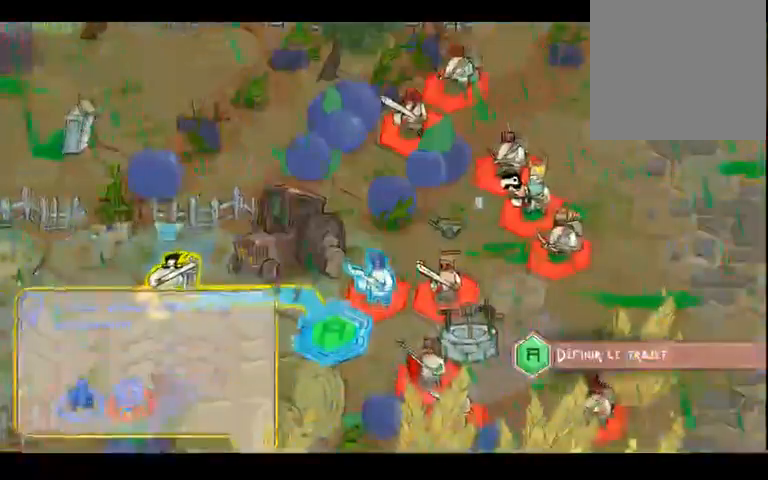
{"dt_ms": 500, "buttons": [], "left_stick": "center", "right_stick": "center", "events": [[333, "left_stick", "center"]]}
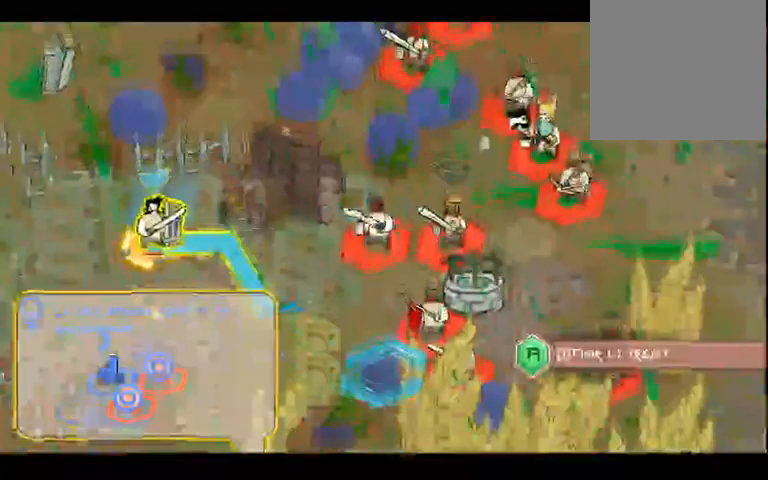
{"dt_ms": 500, "buttons": [], "left_stick": "center", "right_stick": "center", "events": [[367, "left_stick", "up"], [433, "left_stick", "center"]]}
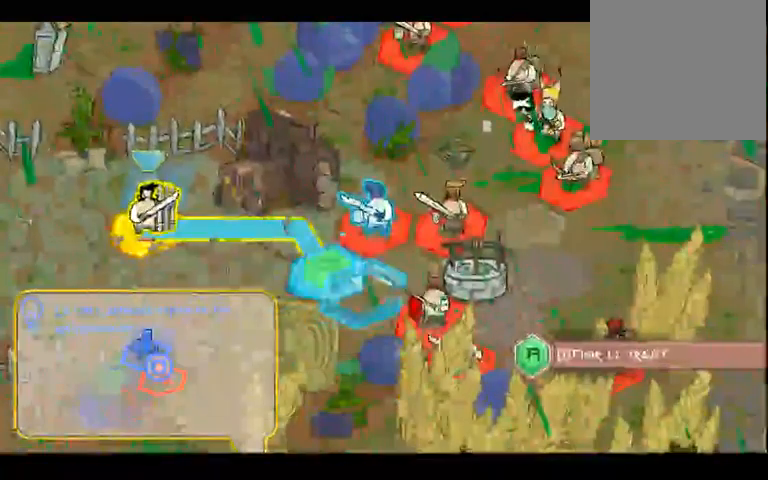
{"dt_ms": 500, "buttons": [], "left_stick": "center", "right_stick": "center", "events": [[233, "left_stick", "up"], [400, "left_stick", "center"]]}
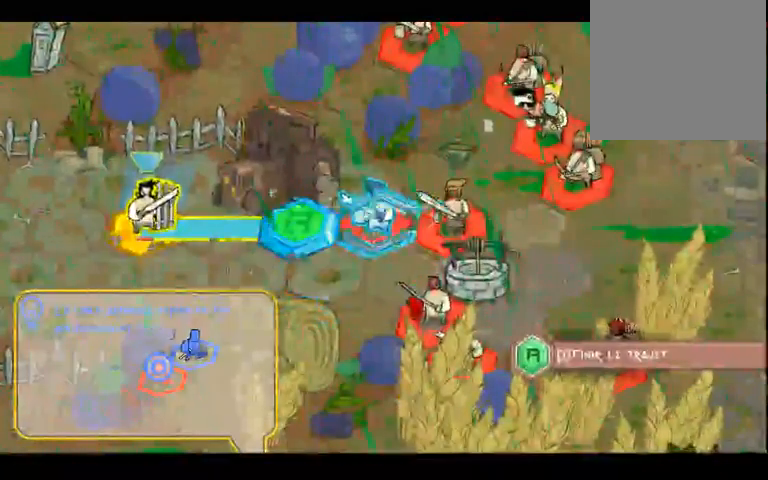
{"dt_ms": 500, "buttons": [], "left_stick": "center", "right_stick": "center", "events": []}
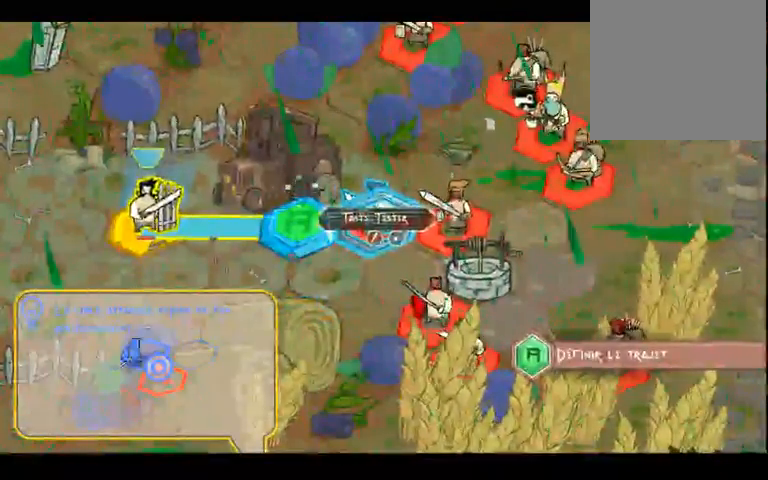
{"dt_ms": 500, "buttons": [], "left_stick": "center", "right_stick": "center", "events": []}
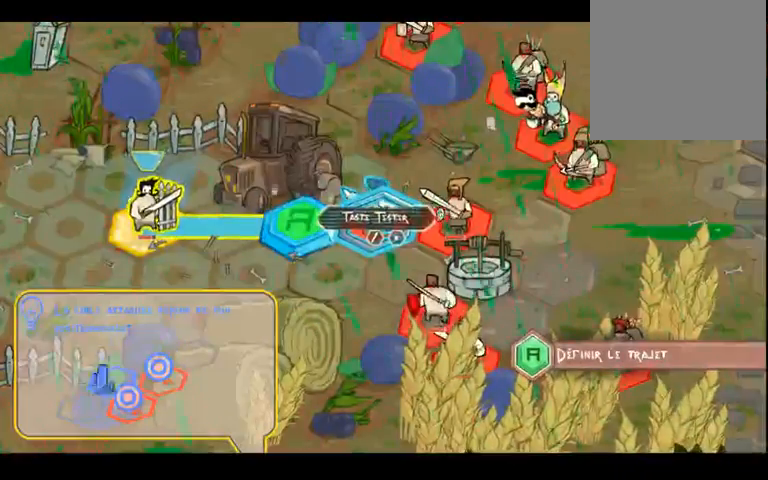
{"dt_ms": 500, "buttons": [], "left_stick": "center", "right_stick": "center", "events": [[233, "left_stick", "left"], [300, "left_stick", "center"]]}
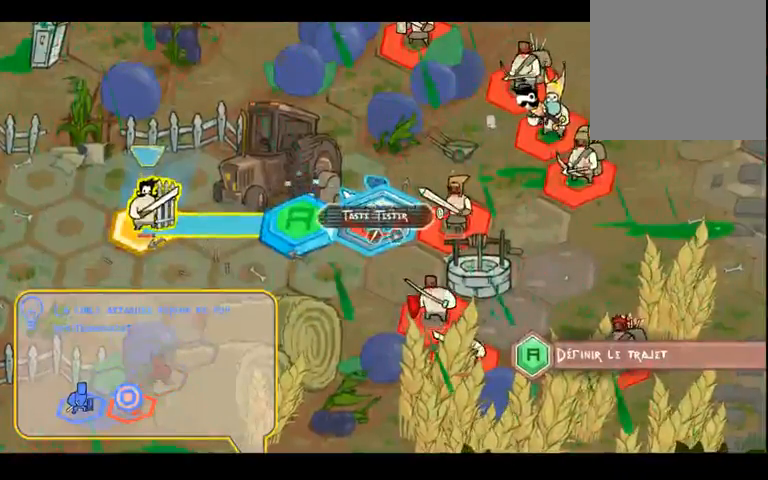
{"dt_ms": 500, "buttons": [], "left_stick": "center", "right_stick": "center", "events": [[133, "left_stick", "left"], [233, "left_stick", "center"]]}
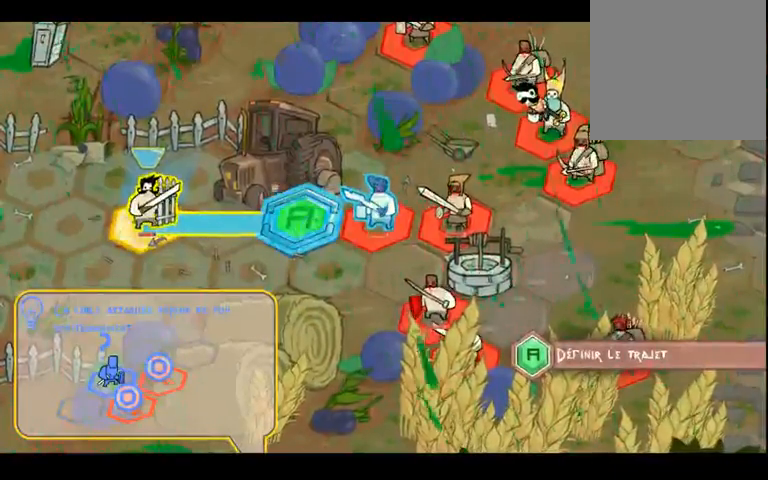
{"dt_ms": 500, "buttons": [], "left_stick": "center", "right_stick": "center", "events": []}
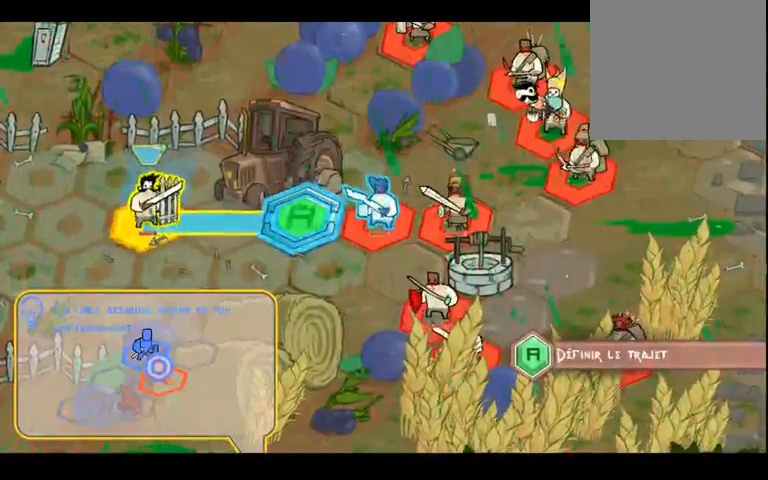
{"dt_ms": 500, "buttons": [], "left_stick": "center", "right_stick": "center", "events": []}
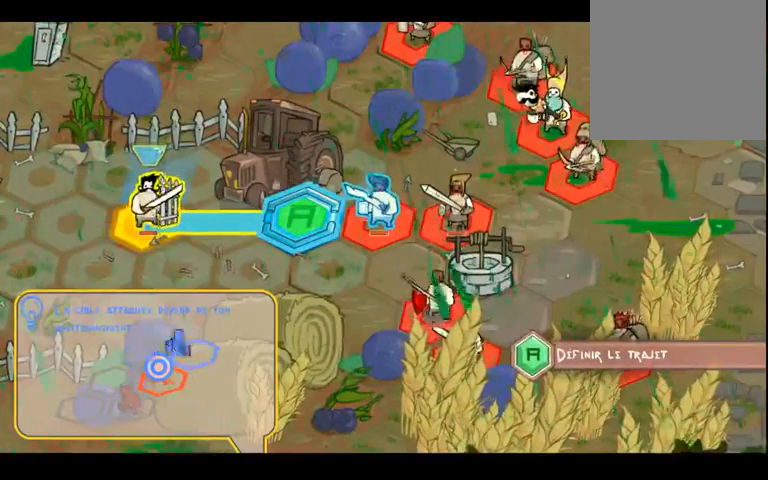
{"dt_ms": 500, "buttons": [], "left_stick": "center", "right_stick": "center", "events": []}
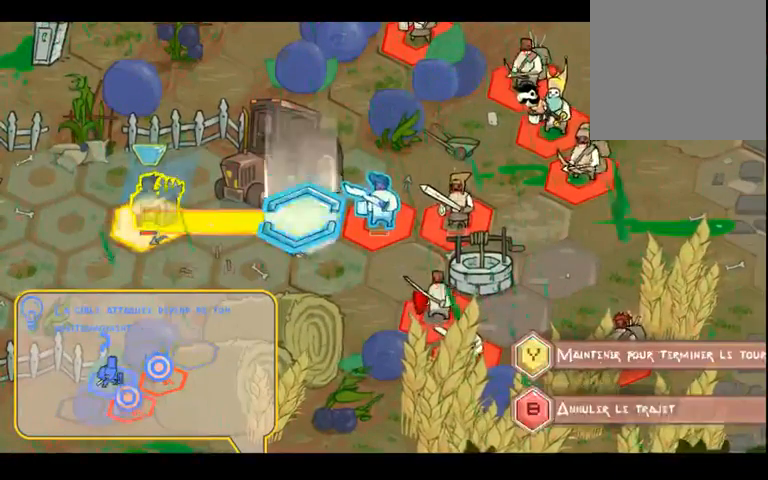
{"dt_ms": 500, "buttons": [], "left_stick": "right", "right_stick": "center", "events": [[467, "left_stick", "right"]]}
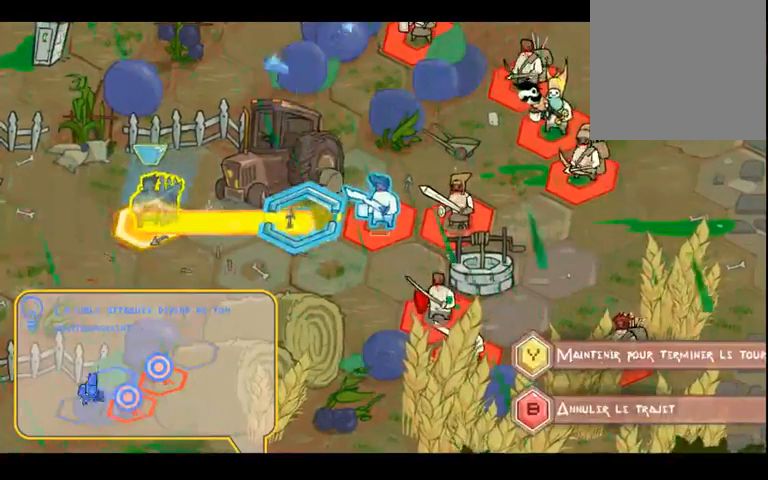
{"dt_ms": 500, "buttons": [], "left_stick": "center", "right_stick": "center", "events": [[167, "left_stick", "center"]]}
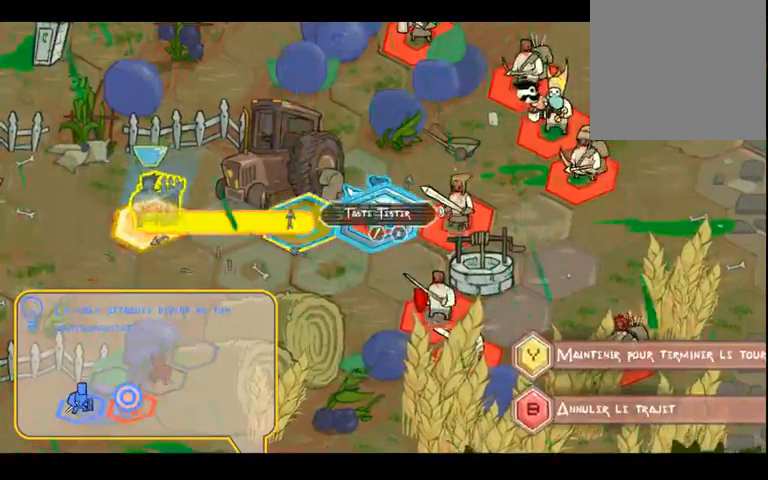
{"dt_ms": 500, "buttons": [], "left_stick": "center", "right_stick": "center", "events": []}
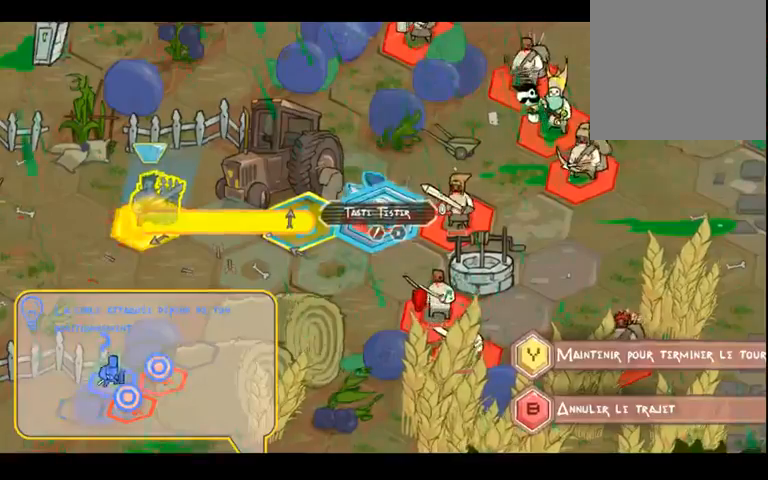
{"dt_ms": 500, "buttons": ["Y"], "left_stick": "center", "right_stick": "center", "events": [[200, "Y", "down"]]}
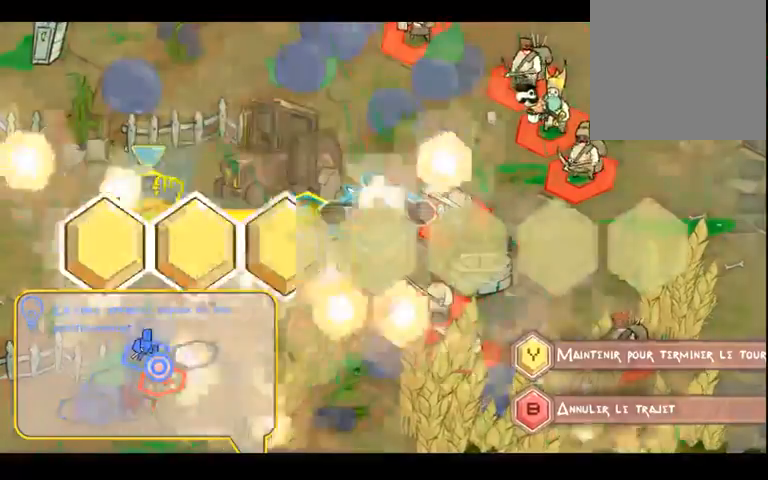
{"dt_ms": 500, "buttons": ["Y"], "left_stick": "center", "right_stick": "center", "events": []}
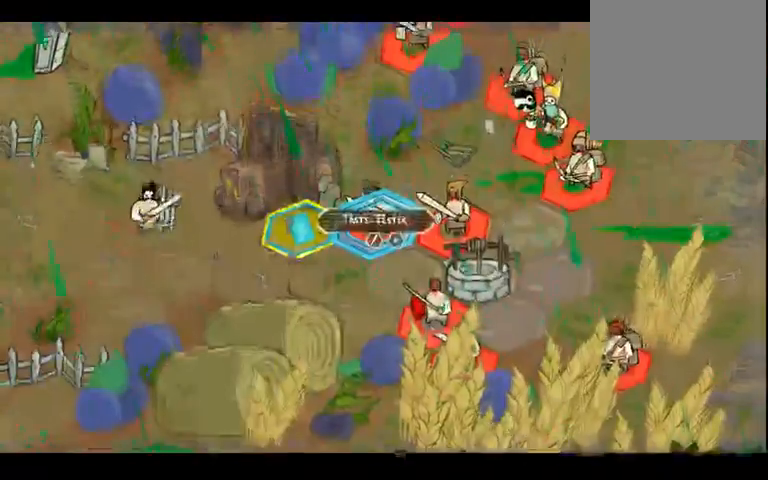
{"dt_ms": 500, "buttons": ["Y"], "left_stick": "center", "right_stick": "center", "events": []}
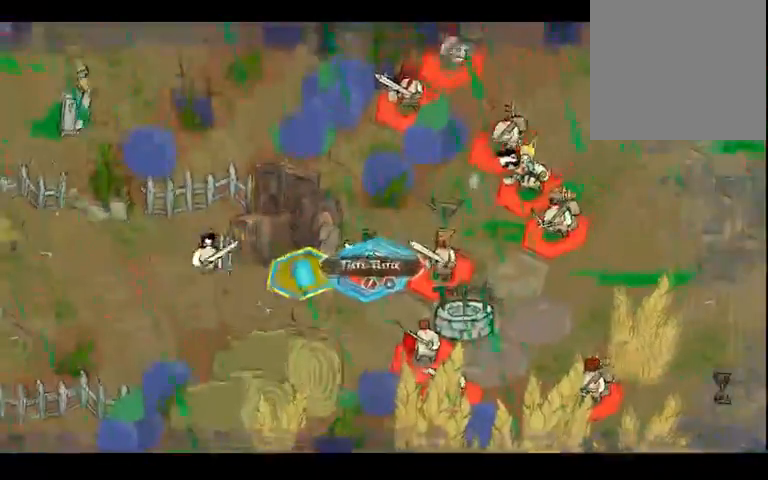
{"dt_ms": 1000, "buttons": [], "left_stick": "center", "right_stick": "center", "events": [[267, "Y", "up"]]}